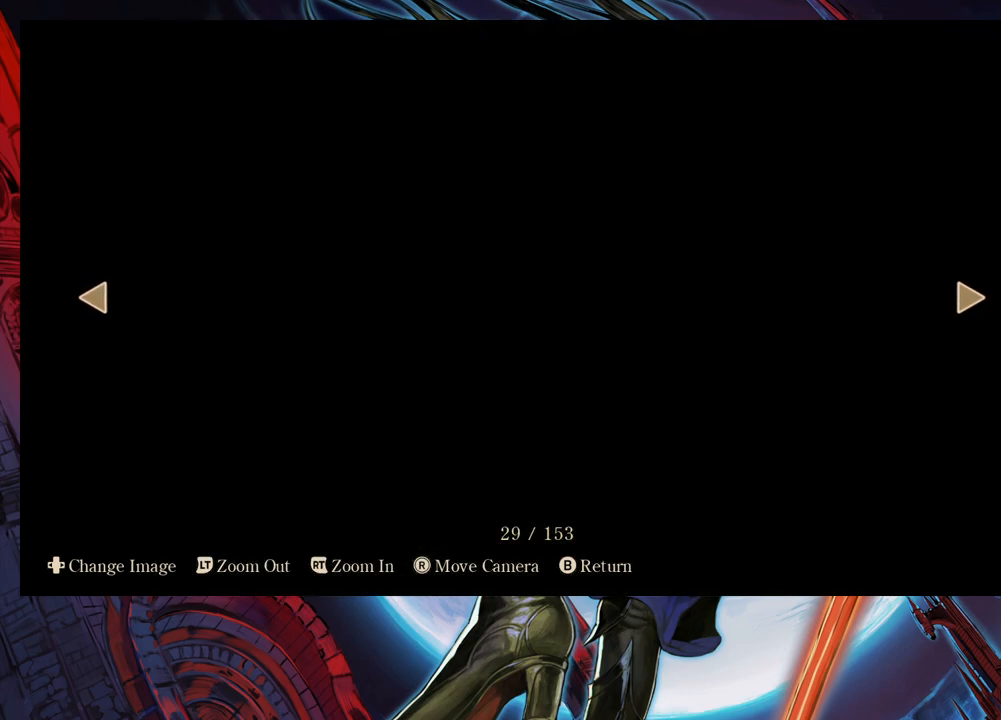
Gameplay with a controller (Xbox layout); each line is a JSON object with the inputs held at the frame after it. "events" lists button and stick changes between this image and that frame as [ms after this image, input, new state], when the widget could be followed in between. Not read: L2 R2.
{"buttons": [], "left_stick": "left", "right_stick": "center", "events": [[83, "left_stick", "left"], [233, "left_stick", "center"], [383, "left_stick", "left"]]}
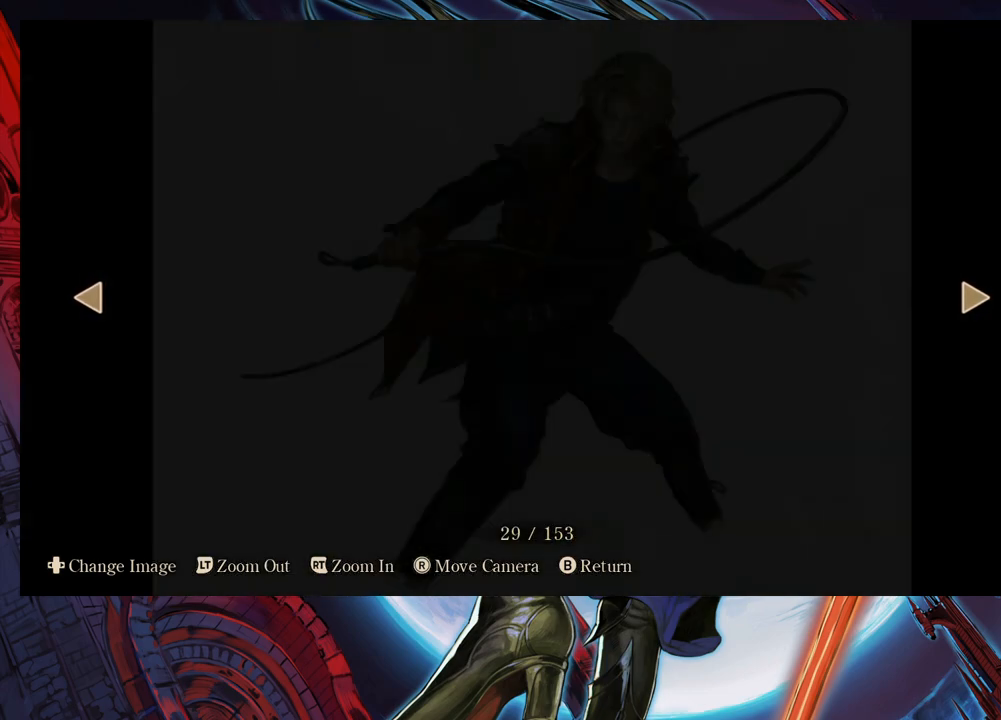
{"buttons": [], "left_stick": "center", "right_stick": "center", "events": [[33, "left_stick", "center"]]}
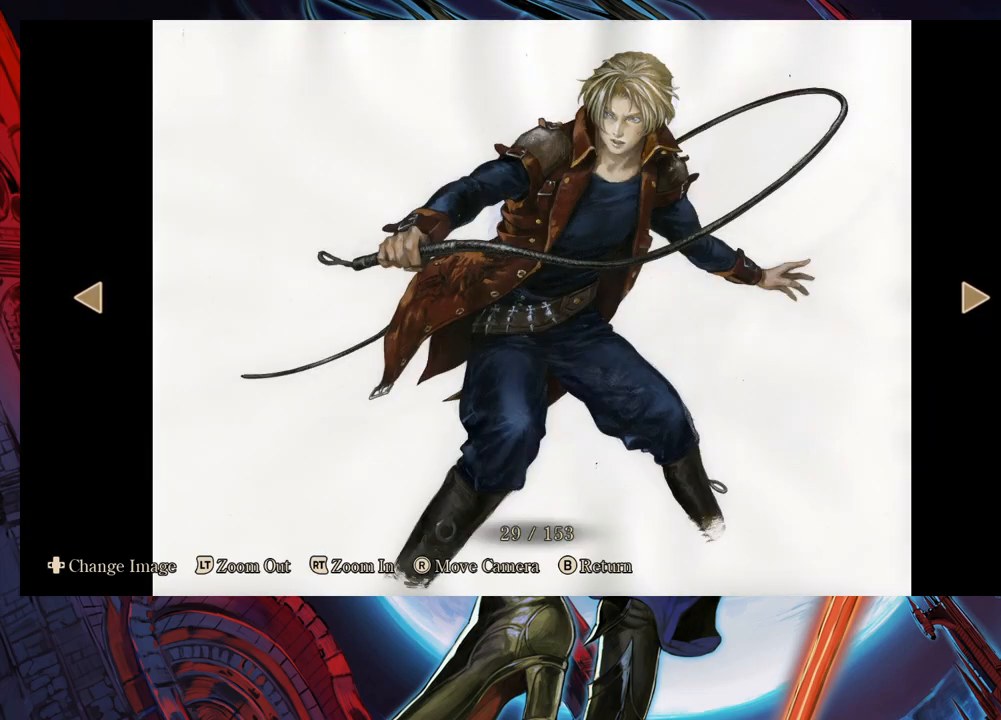
{"buttons": [], "left_stick": "center", "right_stick": "center", "events": []}
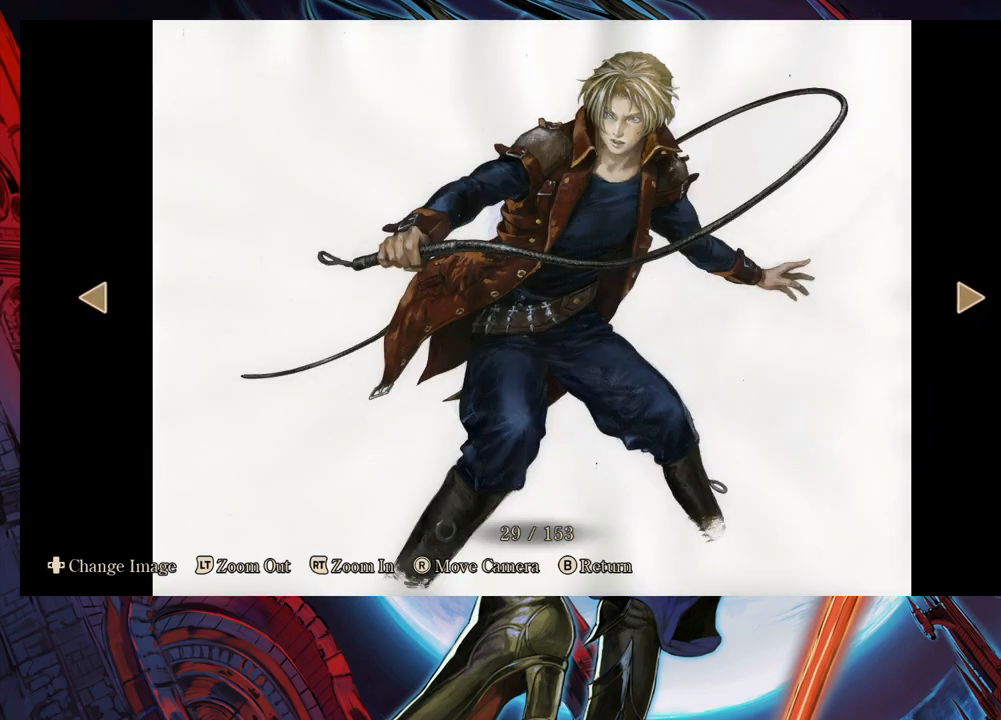
{"buttons": [], "left_stick": "center", "right_stick": "center", "events": []}
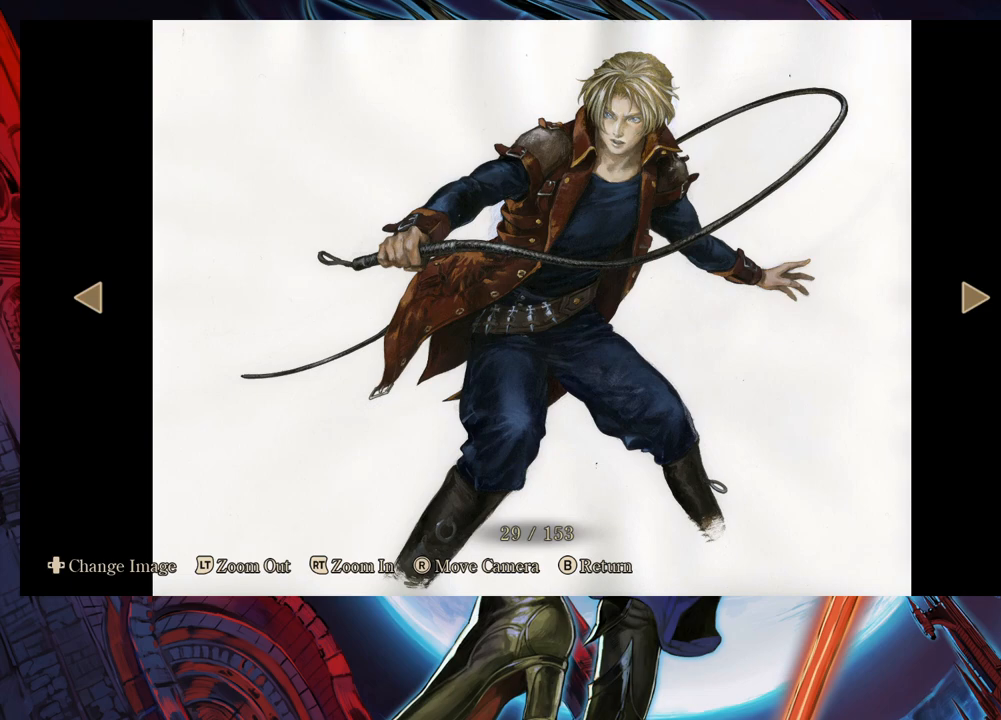
{"buttons": [], "left_stick": "center", "right_stick": "center", "events": []}
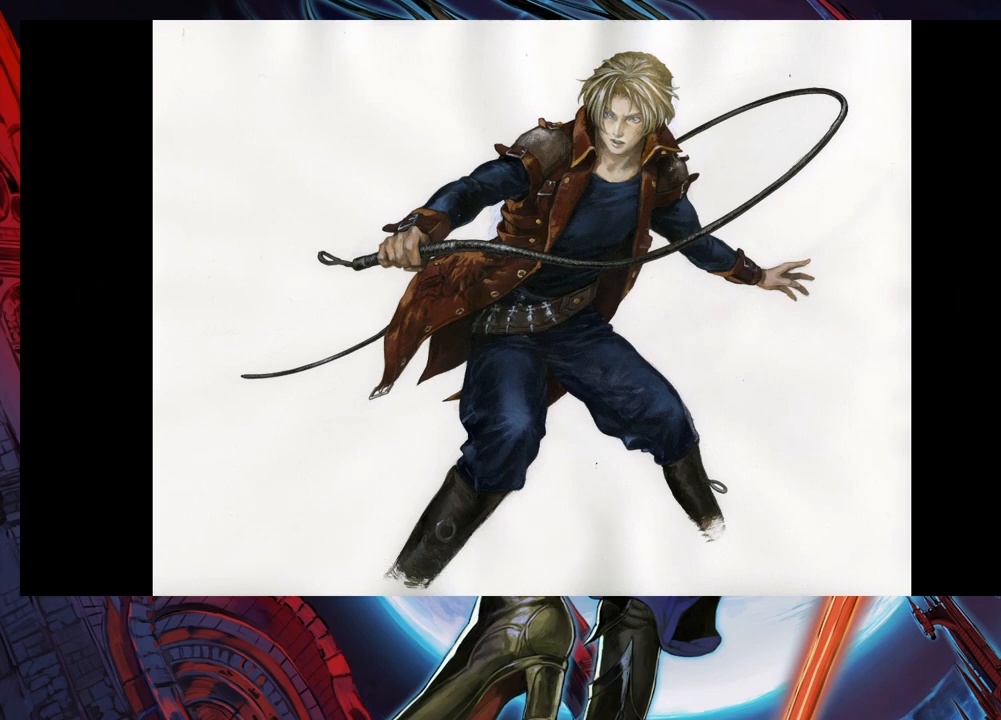
{"buttons": [], "left_stick": "center", "right_stick": "center", "events": []}
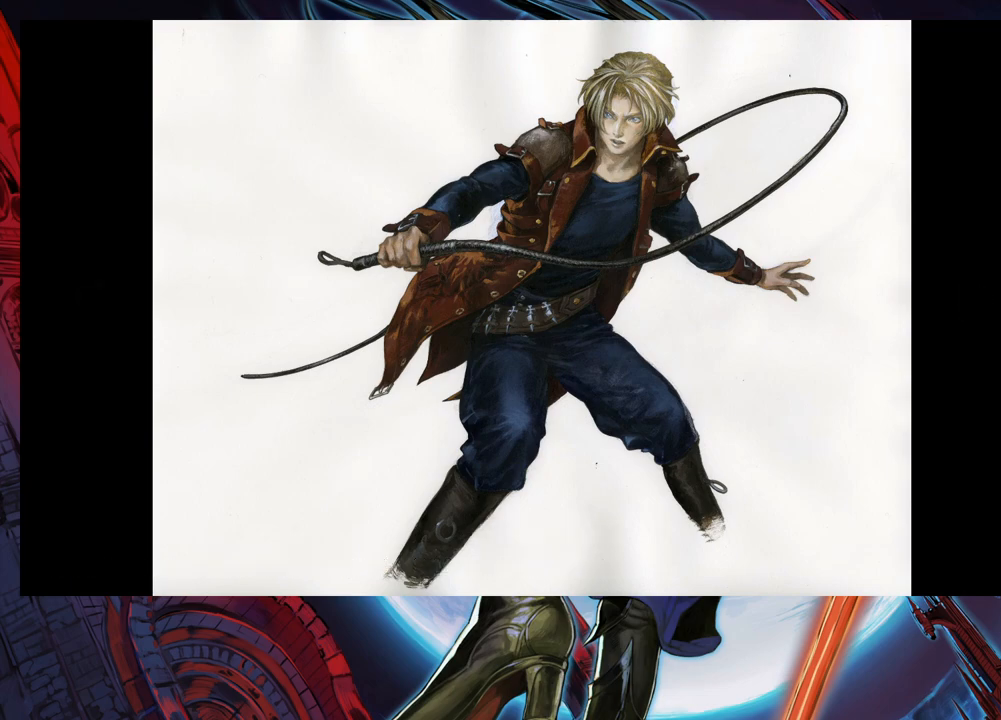
{"buttons": [], "left_stick": "center", "right_stick": "center", "events": []}
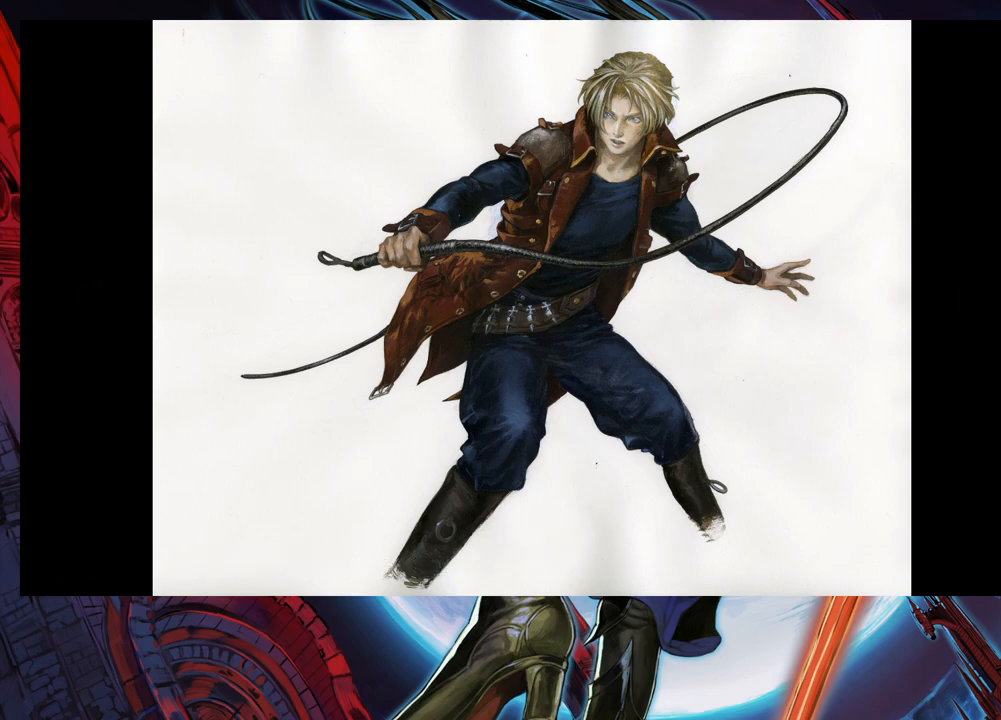
{"buttons": [], "left_stick": "center", "right_stick": "center", "events": []}
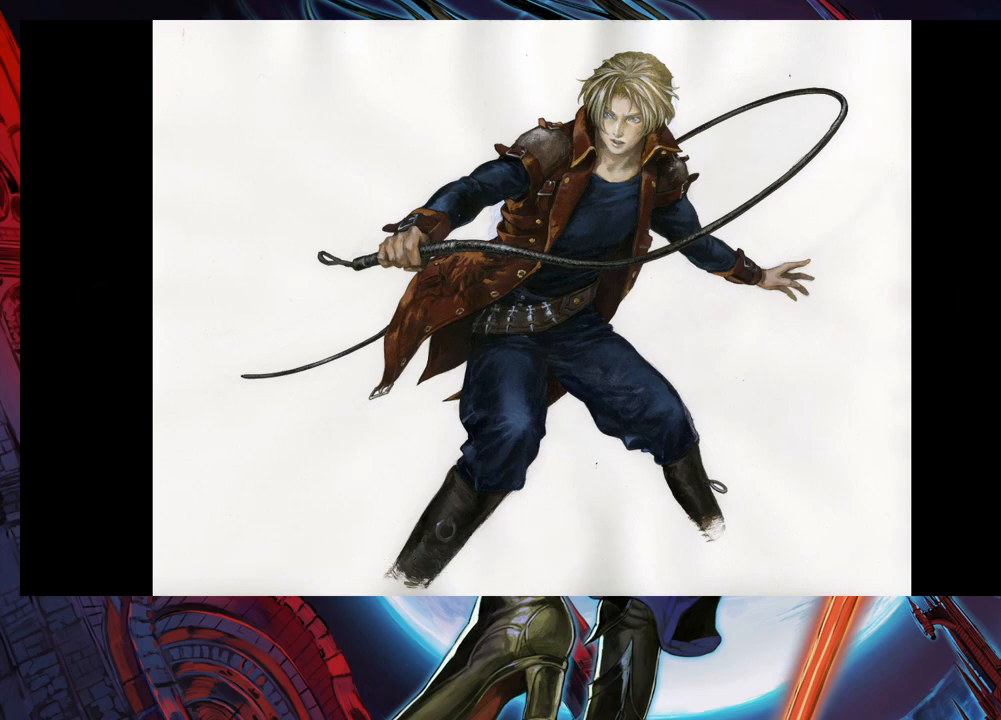
{"buttons": [], "left_stick": "center", "right_stick": "center", "events": [[183, "left_stick", "right"], [367, "left_stick", "center"]]}
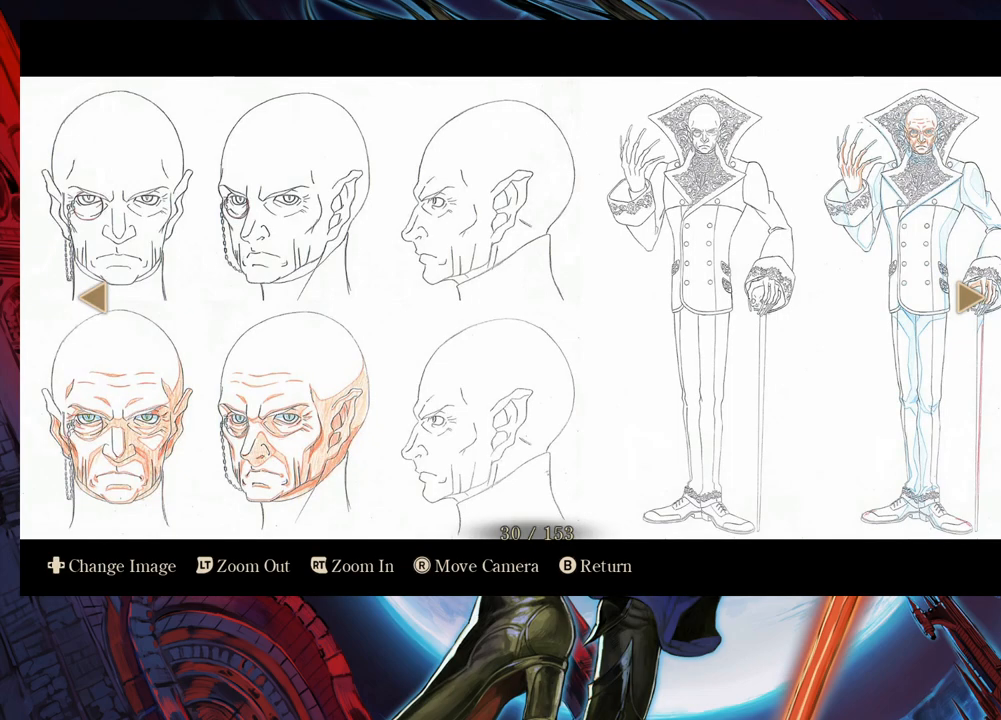
{"buttons": [], "left_stick": "center", "right_stick": "center", "events": []}
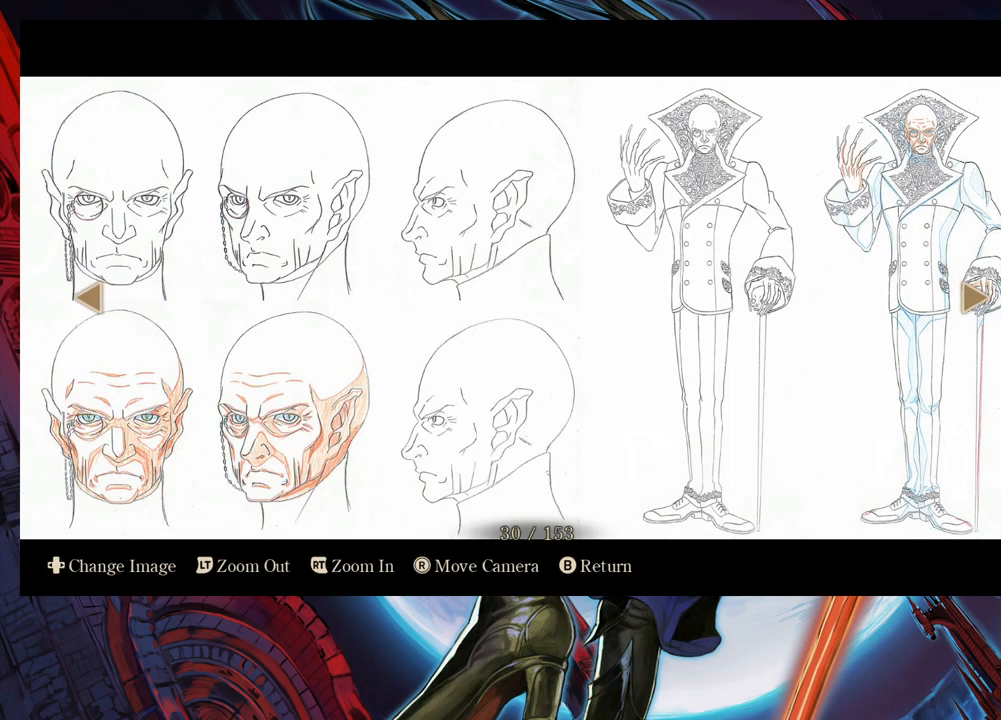
{"buttons": [], "left_stick": "center", "right_stick": "center", "events": []}
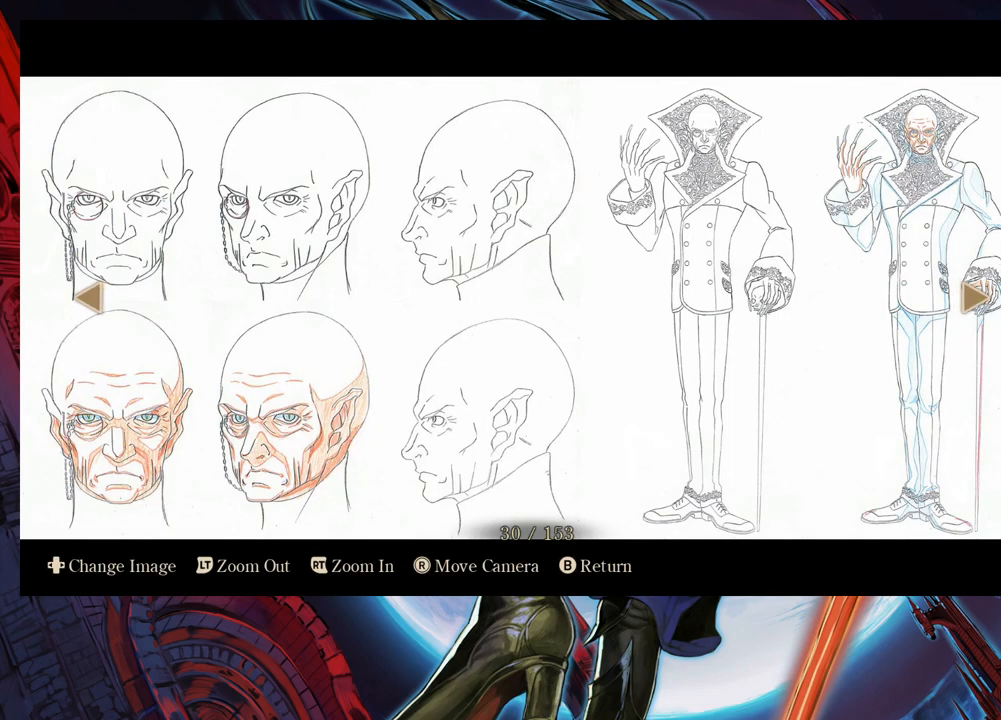
{"buttons": [], "left_stick": "center", "right_stick": "center", "events": []}
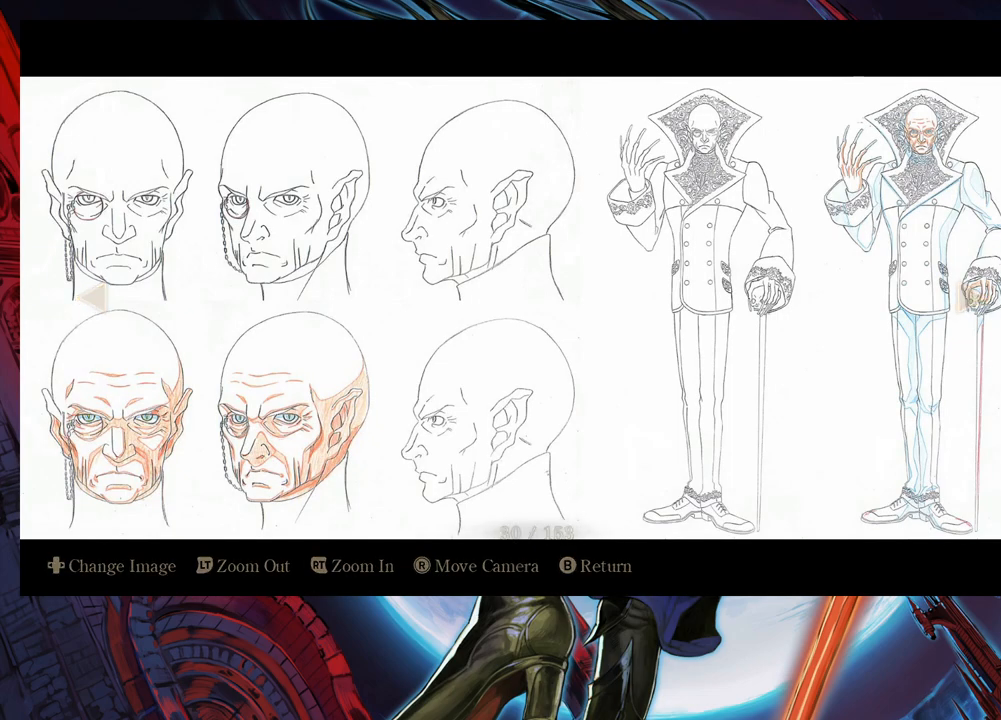
{"buttons": [], "left_stick": "center", "right_stick": "center", "events": []}
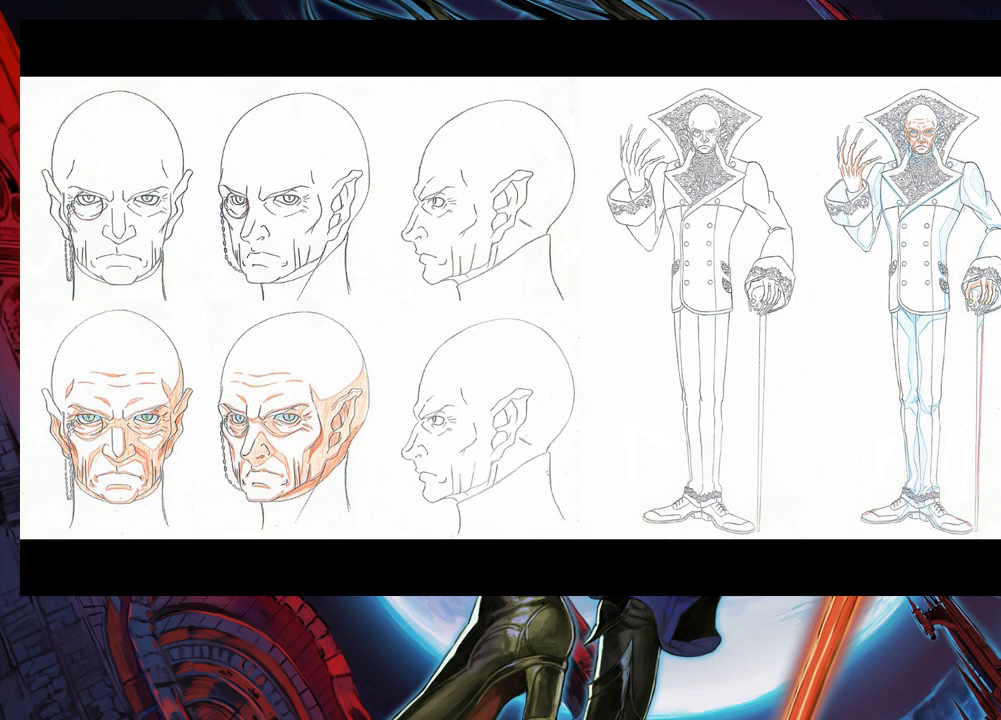
{"buttons": [], "left_stick": "center", "right_stick": "center", "events": []}
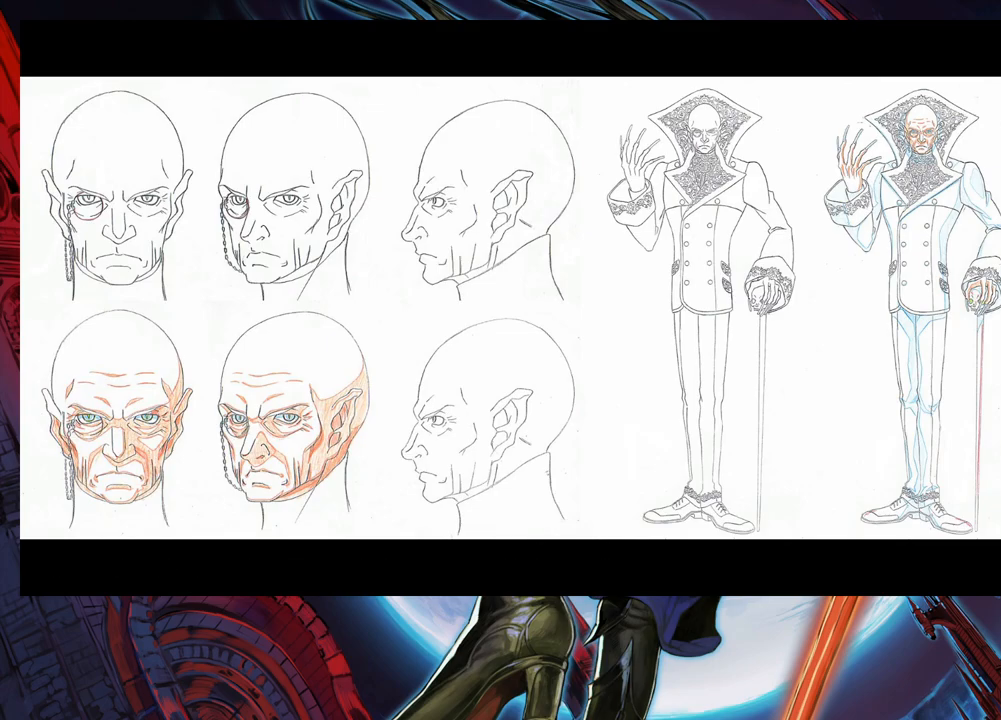
{"buttons": [], "left_stick": "center", "right_stick": "center", "events": []}
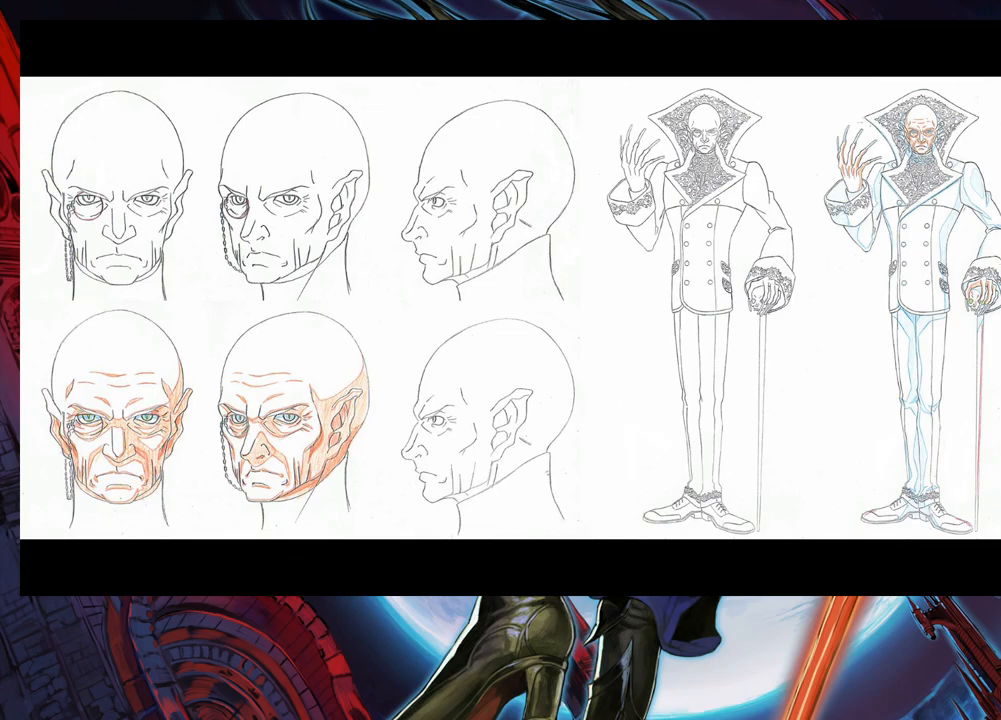
{"buttons": [], "left_stick": "center", "right_stick": "down-left", "events": [[183, "right_stick", "down-left"]]}
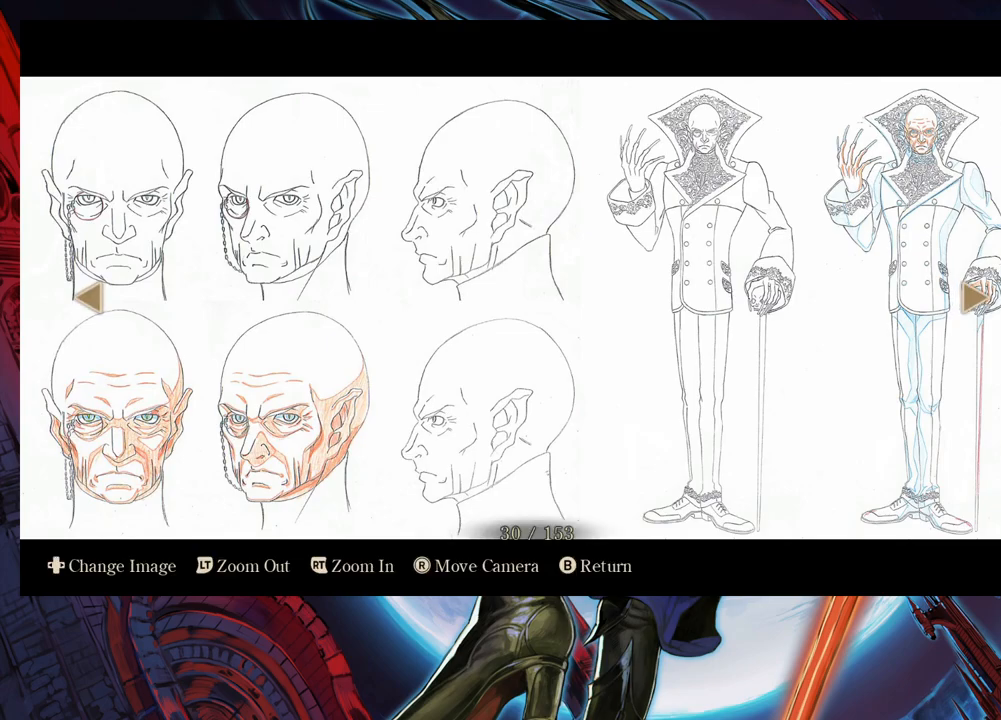
{"buttons": [], "left_stick": "center", "right_stick": "center", "events": [[133, "right_stick", "center"]]}
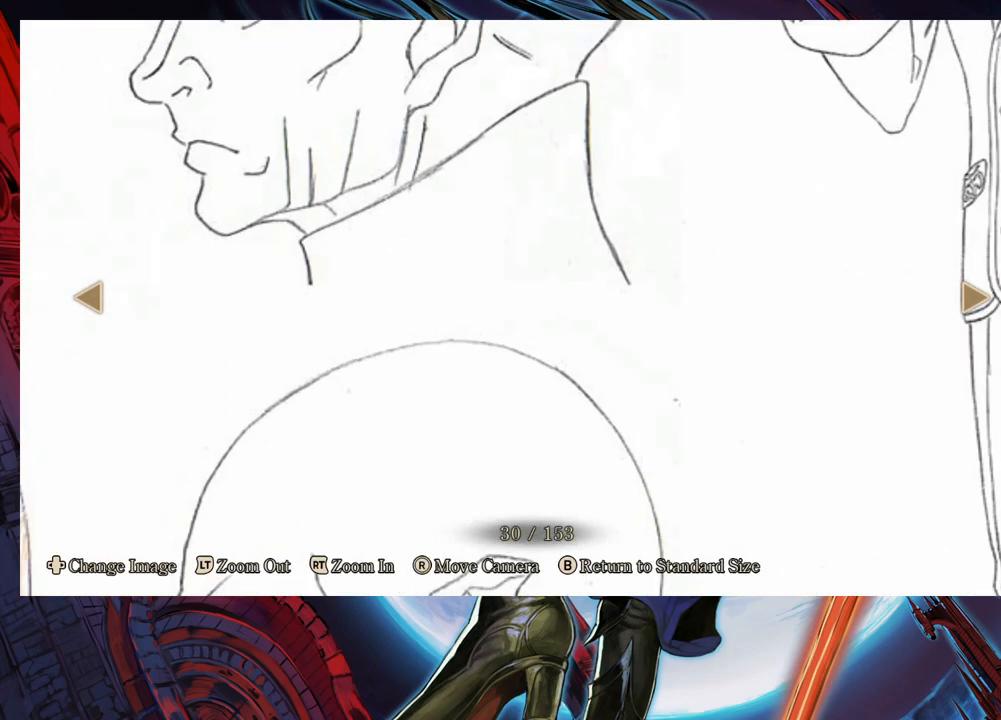
{"buttons": [], "left_stick": "center", "right_stick": "down-left", "events": [[33, "right_stick", "down-left"]]}
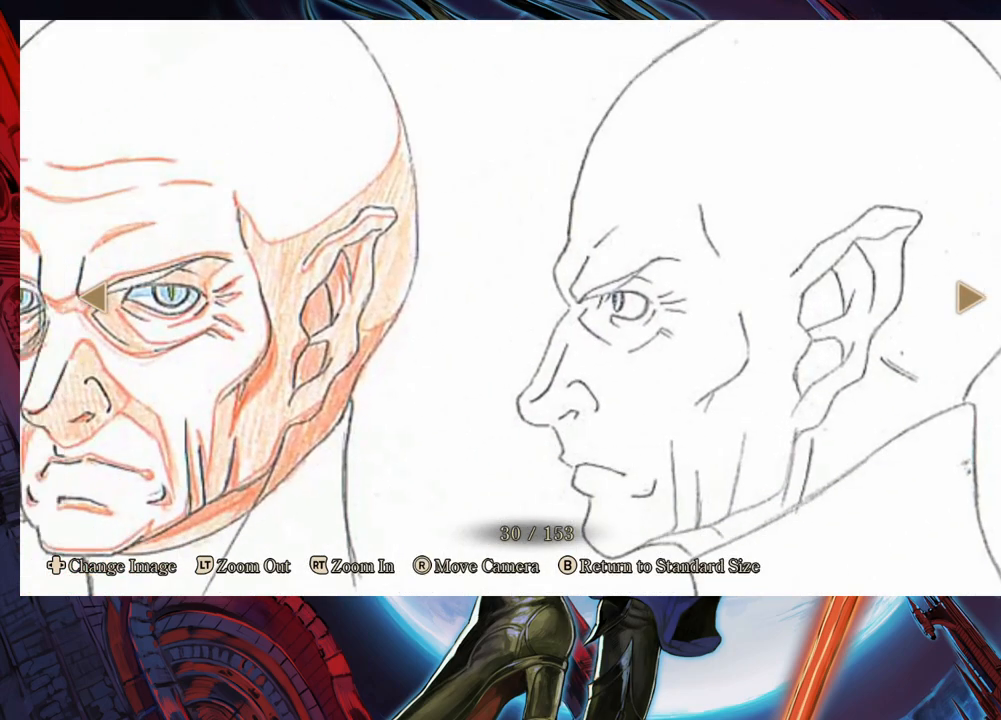
{"buttons": [], "left_stick": "center", "right_stick": "center", "events": [[233, "right_stick", "left"], [383, "right_stick", "center"]]}
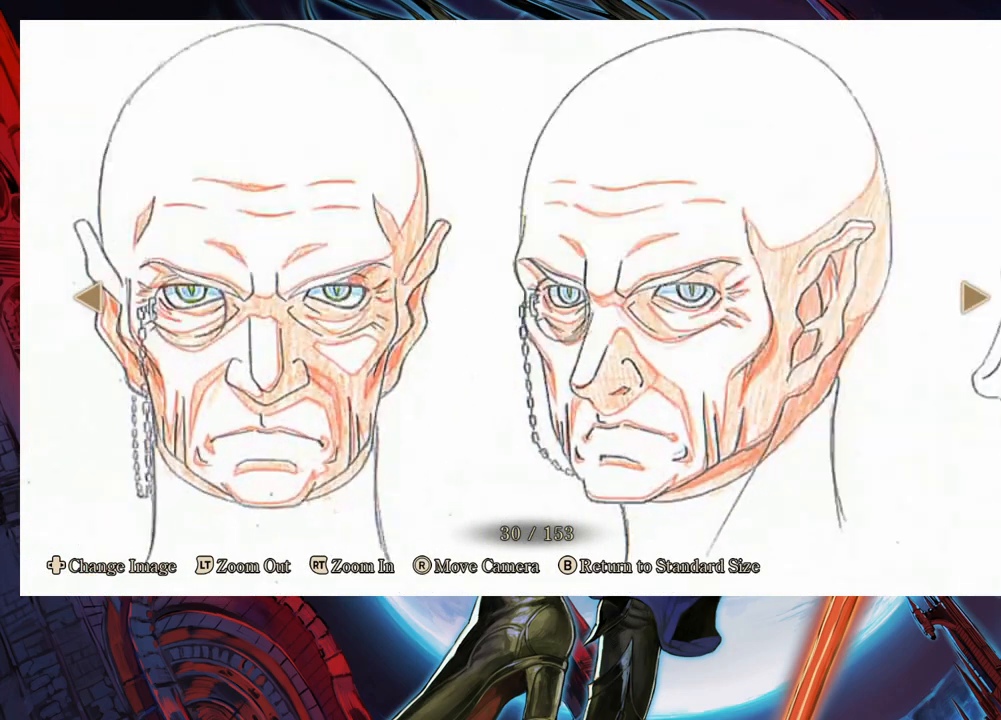
{"buttons": [], "left_stick": "center", "right_stick": "down-left", "events": [[133, "right_stick", "up-right"], [233, "right_stick", "center"], [433, "right_stick", "down-left"]]}
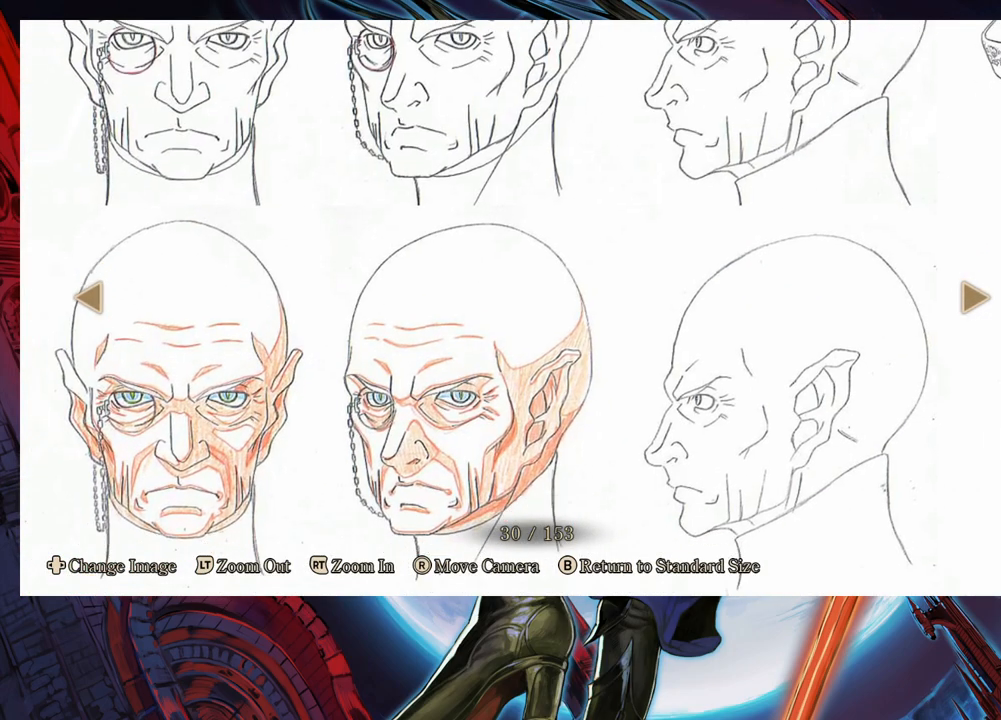
{"buttons": [], "left_stick": "center", "right_stick": "center", "events": [[83, "right_stick", "center"]]}
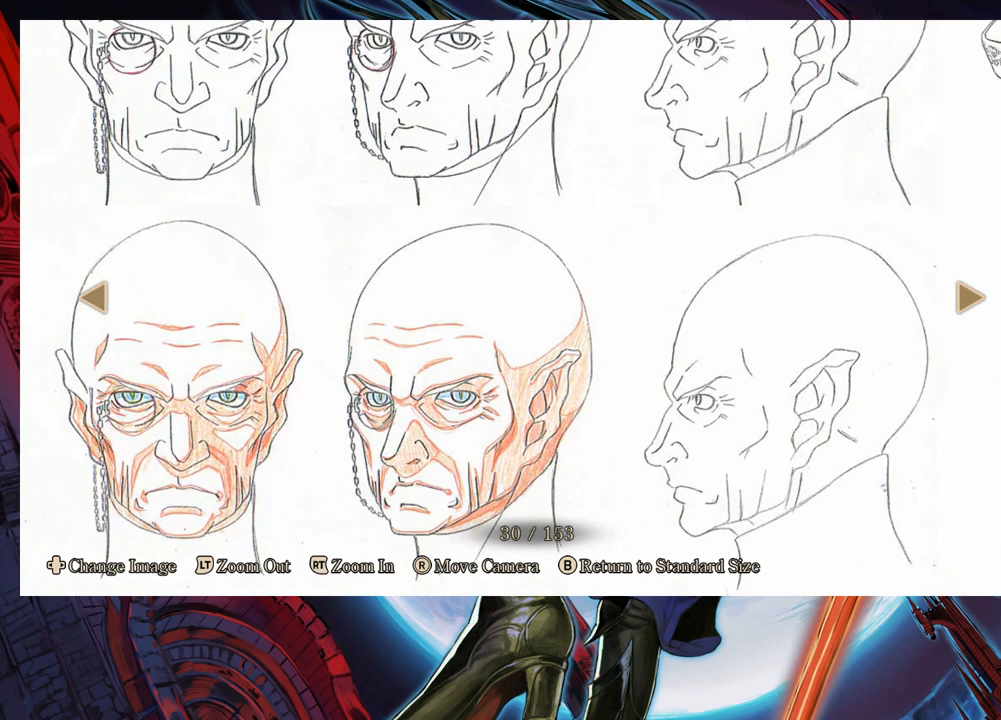
{"buttons": [], "left_stick": "center", "right_stick": "center", "events": [[233, "right_stick", "down-left"], [417, "right_stick", "center"]]}
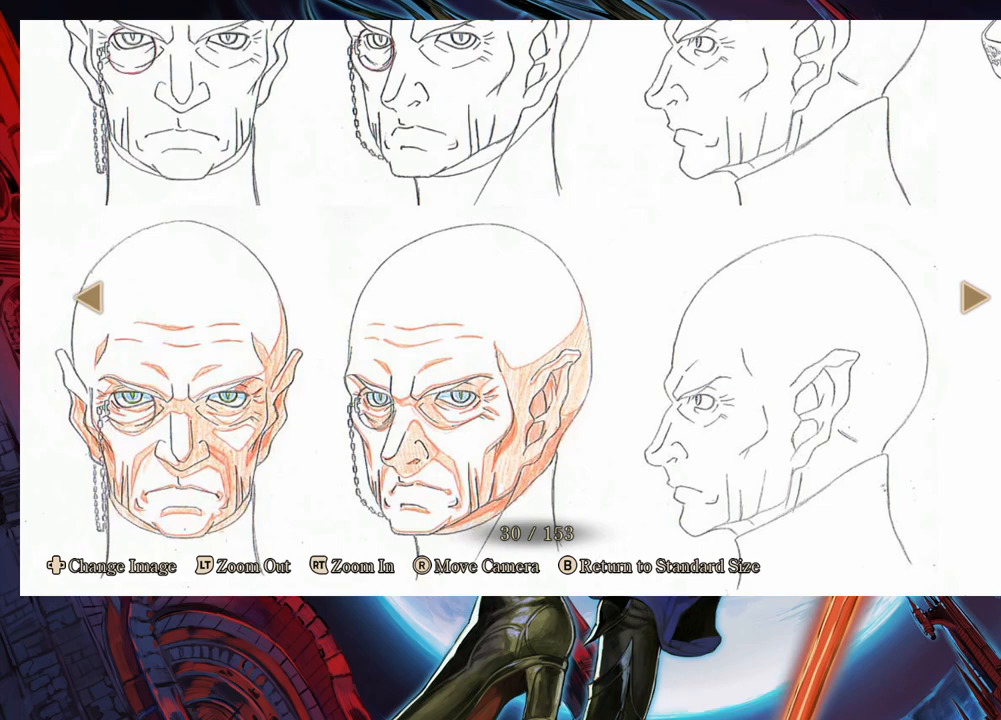
{"buttons": [], "left_stick": "center", "right_stick": "center", "events": []}
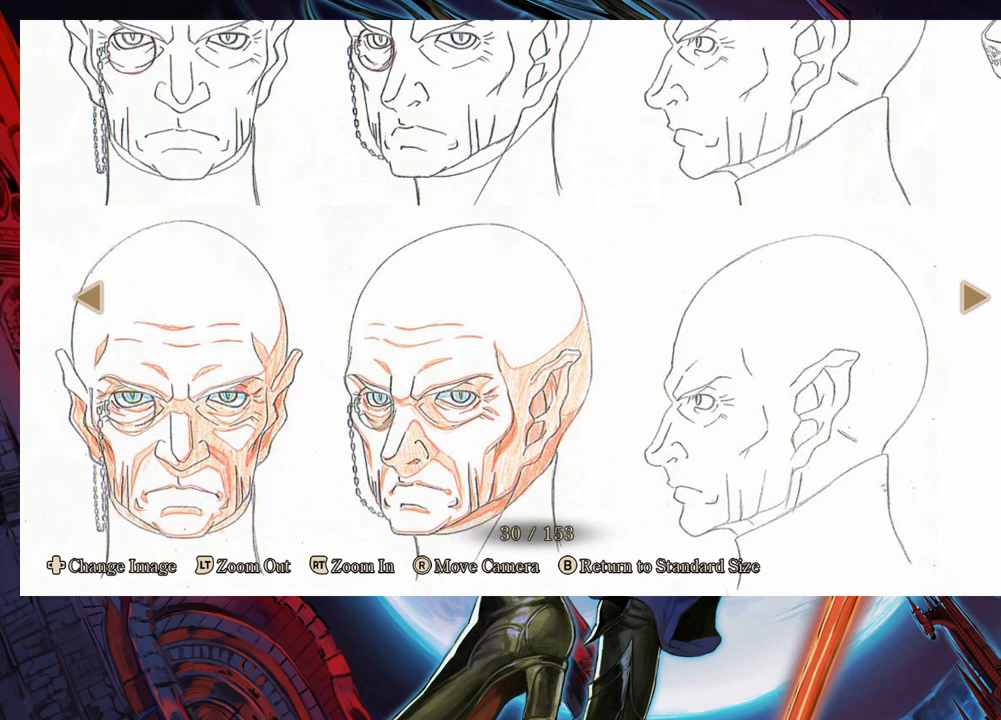
{"buttons": [], "left_stick": "center", "right_stick": "center", "events": []}
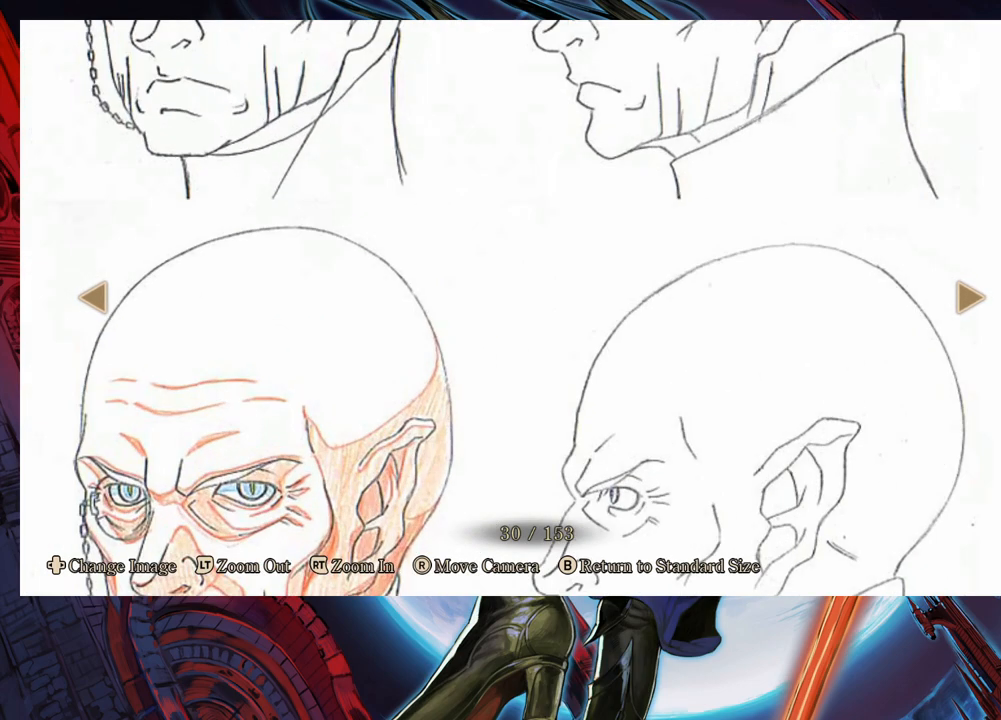
{"buttons": [], "left_stick": "center", "right_stick": "down-left", "events": [[117, "right_stick", "down-left"]]}
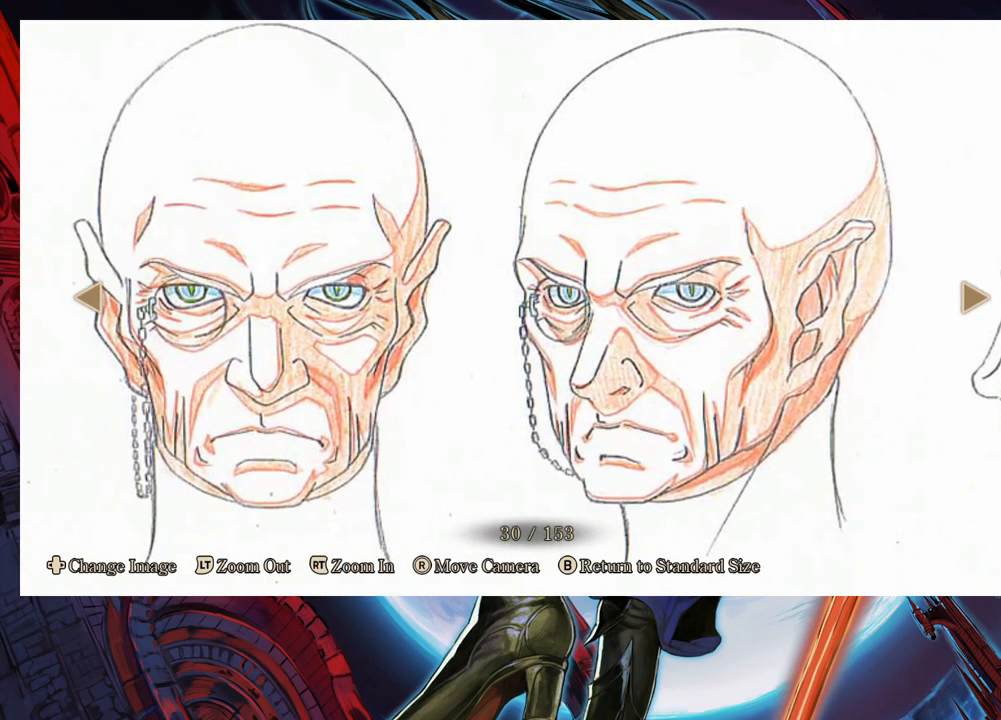
{"buttons": [], "left_stick": "center", "right_stick": "center", "events": [[83, "right_stick", "center"]]}
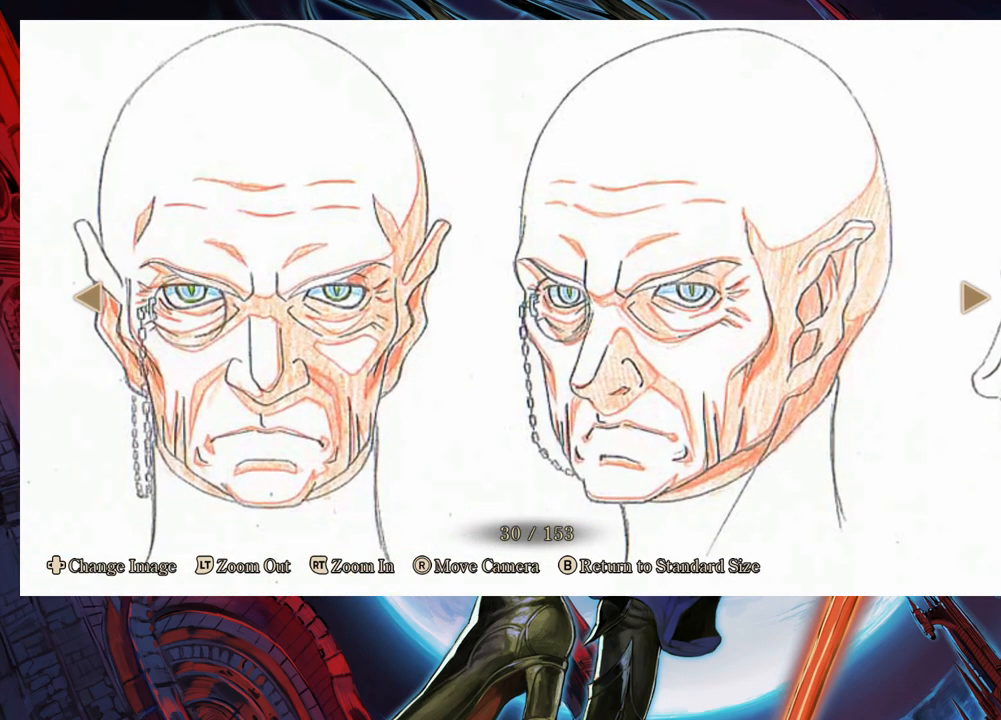
{"buttons": [], "left_stick": "center", "right_stick": "center", "events": []}
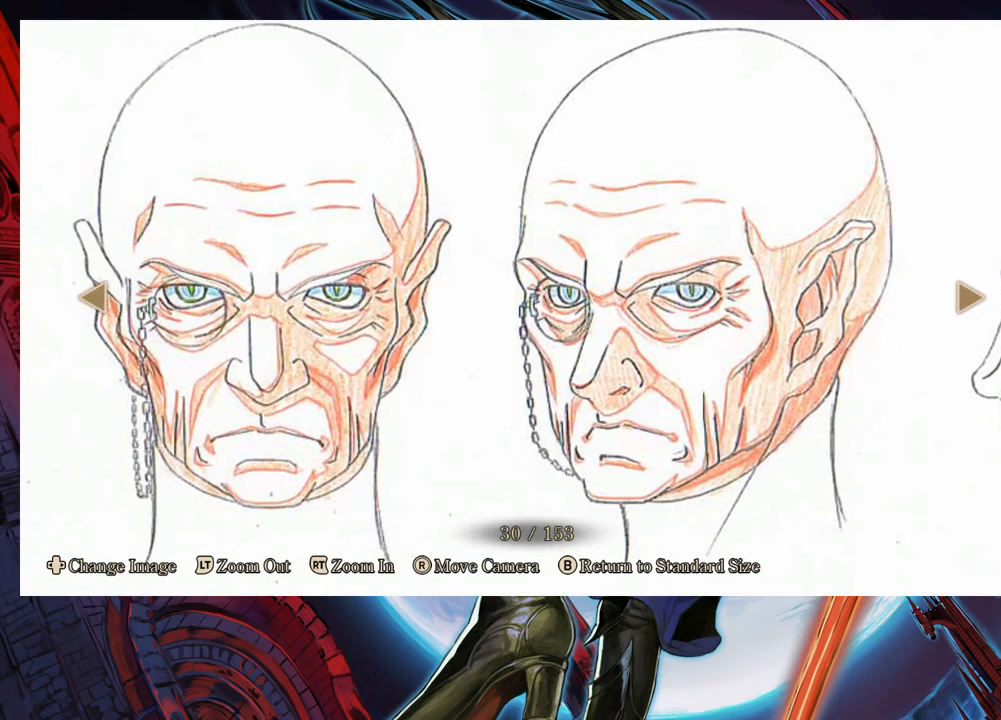
{"buttons": [], "left_stick": "center", "right_stick": "center", "events": [[33, "left_stick", "right"], [83, "left_stick", "center"]]}